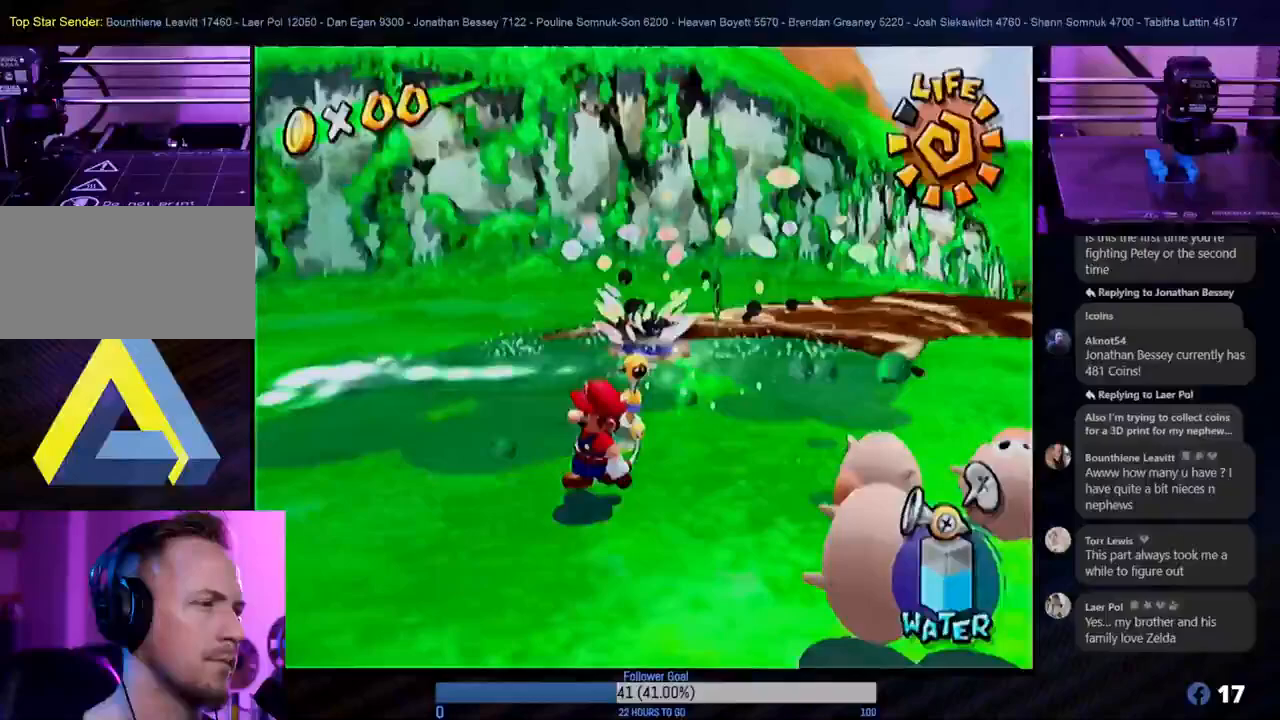
Gameplay with a controller (Nintendo layout); each line is a JSON object with the inputs held at the frame after it. "events" lists button and stick changes between this image and that frame as [ms after this image, input, new state], when the widget could be followed in between. Not read: L3 R3.
{"buttons": [], "left_stick": "center", "right_stick": "center", "events": [[100, "left_stick", "right"], [250, "left_stick", "up-right"], [450, "left_stick", "center"]]}
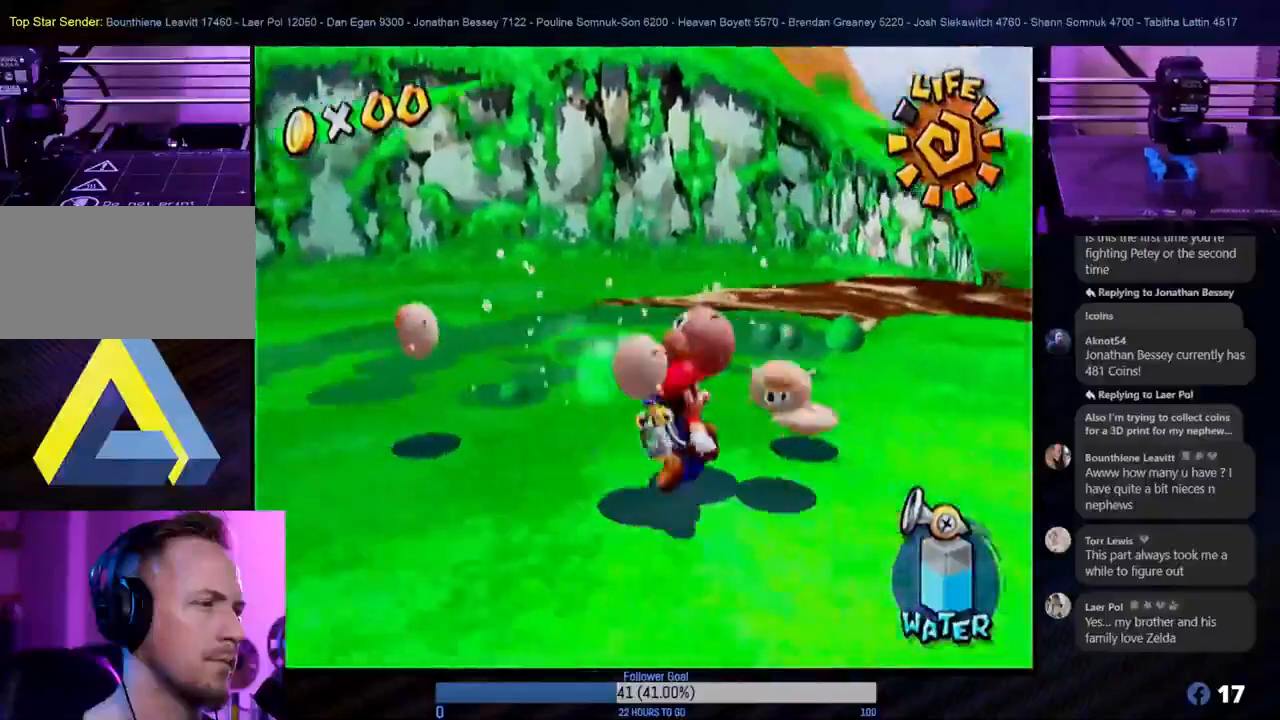
{"buttons": [], "left_stick": "left", "right_stick": "center", "events": [[383, "left_stick", "up-left"], [467, "left_stick", "left"]]}
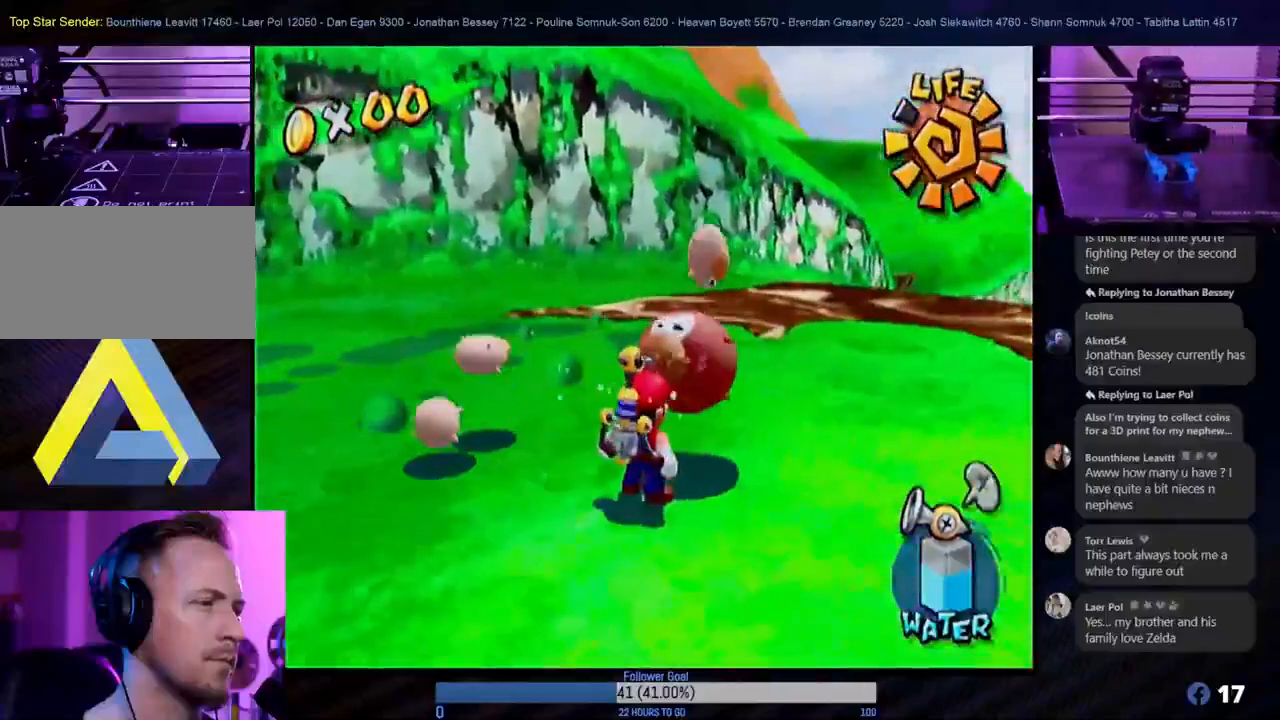
{"buttons": ["A"], "left_stick": "down-left", "right_stick": "center", "events": [[100, "left_stick", "down"], [200, "left_stick", "right"], [267, "R1", "down"], [367, "left_stick", "up"], [383, "R1", "up"], [450, "A", "down"], [450, "left_stick", "left"], [500, "left_stick", "down-left"]]}
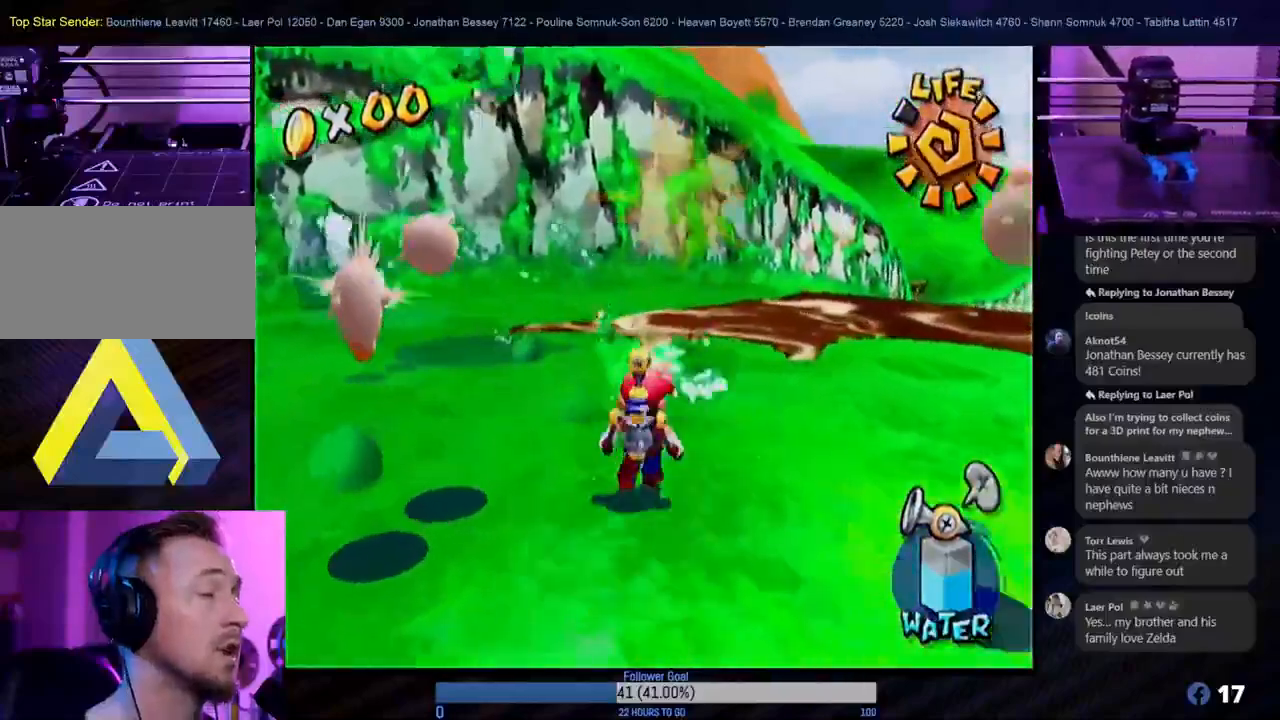
{"buttons": ["R1"], "left_stick": "up-left", "right_stick": "center", "events": [[17, "left_stick", "down"], [100, "A", "up"], [167, "left_stick", "right"], [300, "left_stick", "up-left"], [350, "R1", "down"]]}
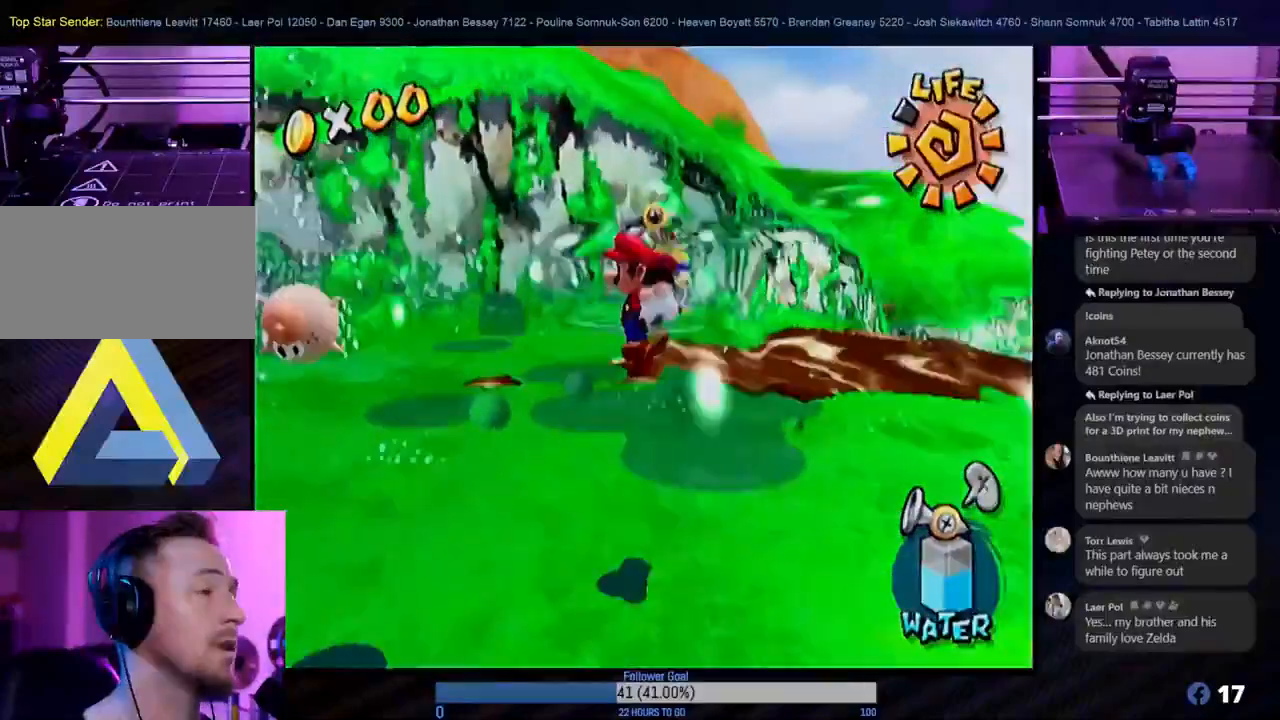
{"buttons": [], "left_stick": "up", "right_stick": "center", "events": [[33, "left_stick", "center"], [300, "R1", "up"], [417, "left_stick", "up"]]}
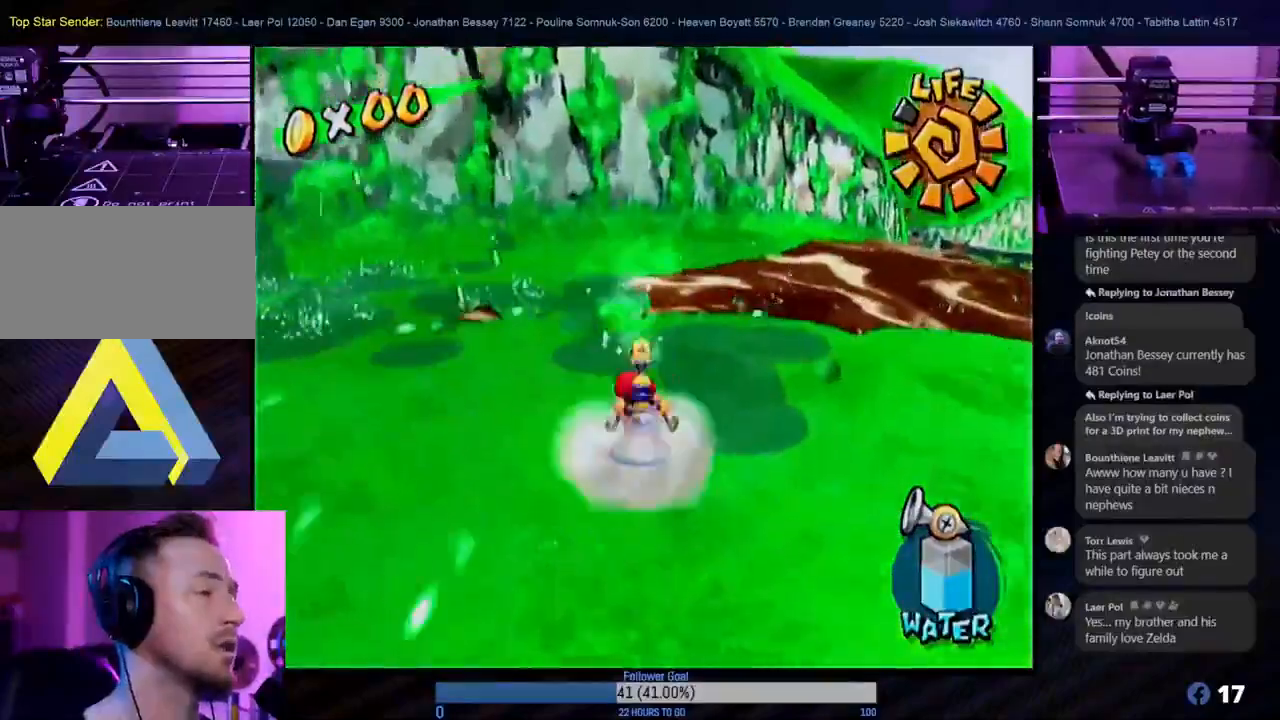
{"buttons": [], "left_stick": "center", "right_stick": "center", "events": [[17, "R1", "down"], [33, "left_stick", "up-right"], [400, "R1", "up"], [467, "left_stick", "center"]]}
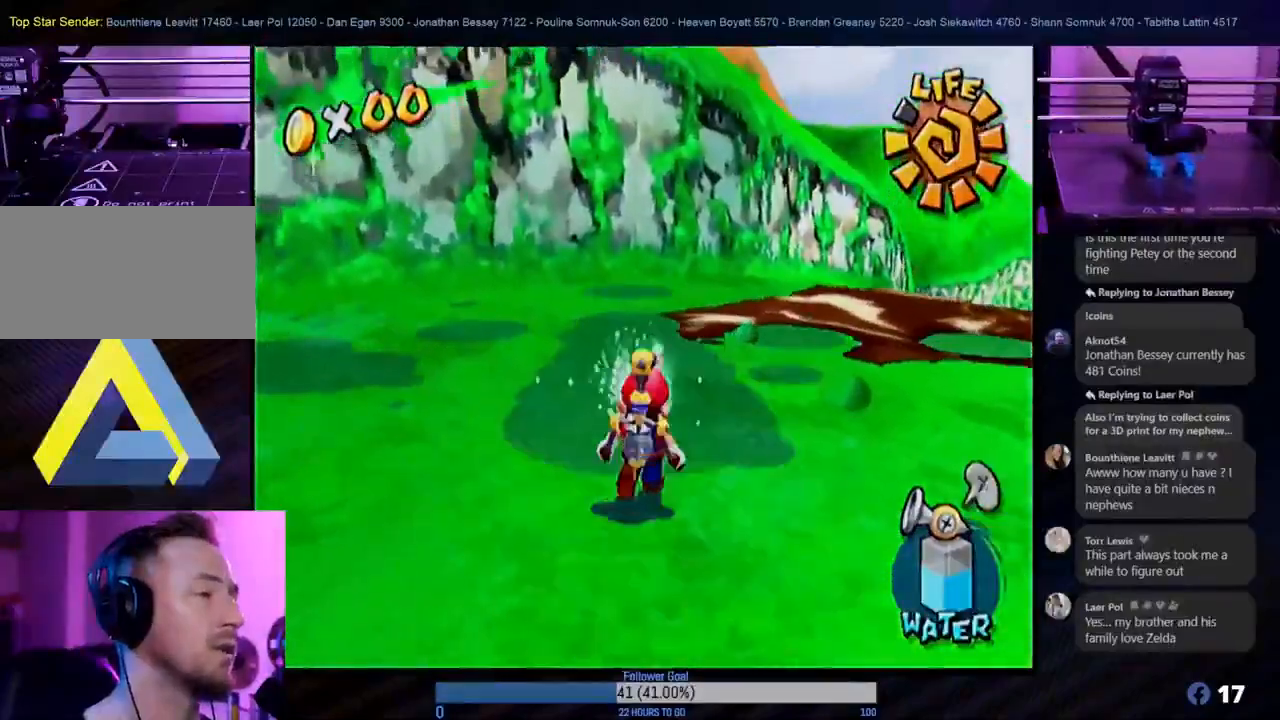
{"buttons": ["R1"], "left_stick": "down-left", "right_stick": "center", "events": [[50, "R1", "down"], [117, "left_stick", "up-right"], [250, "left_stick", "down-right"], [500, "left_stick", "down-left"]]}
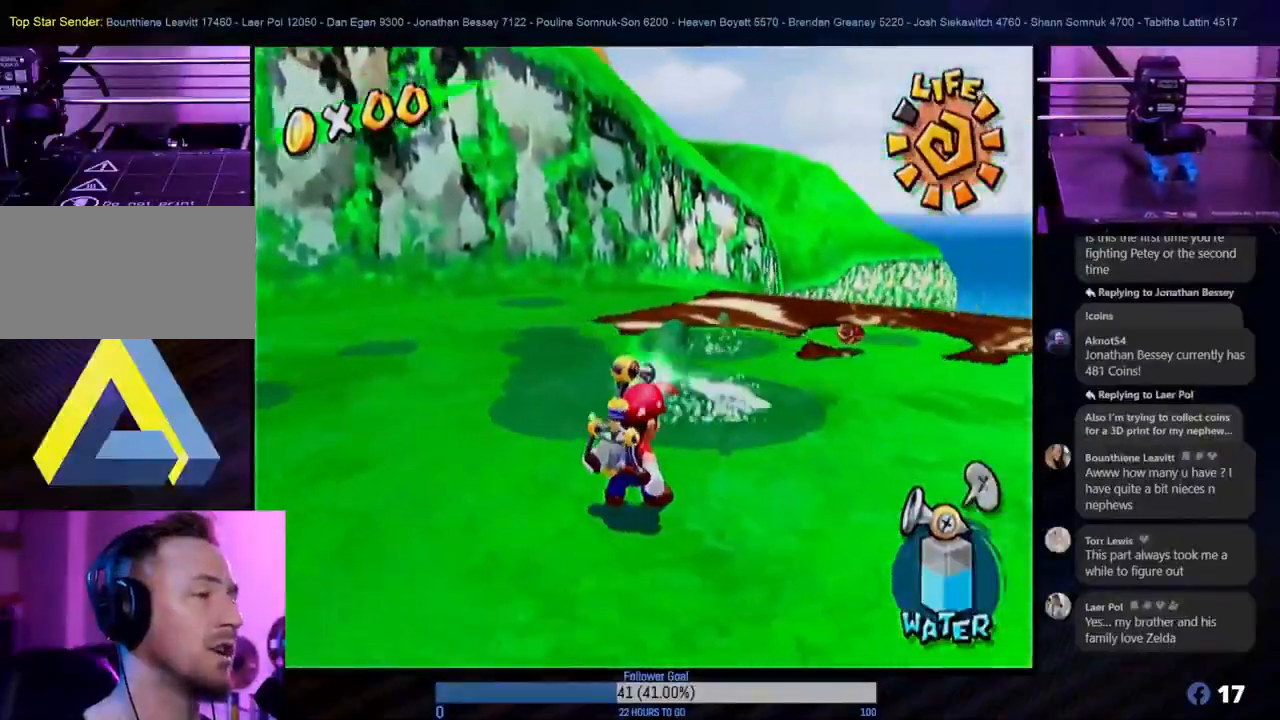
{"buttons": ["R1"], "left_stick": "left", "right_stick": "center", "events": [[233, "left_stick", "center"], [433, "left_stick", "left"]]}
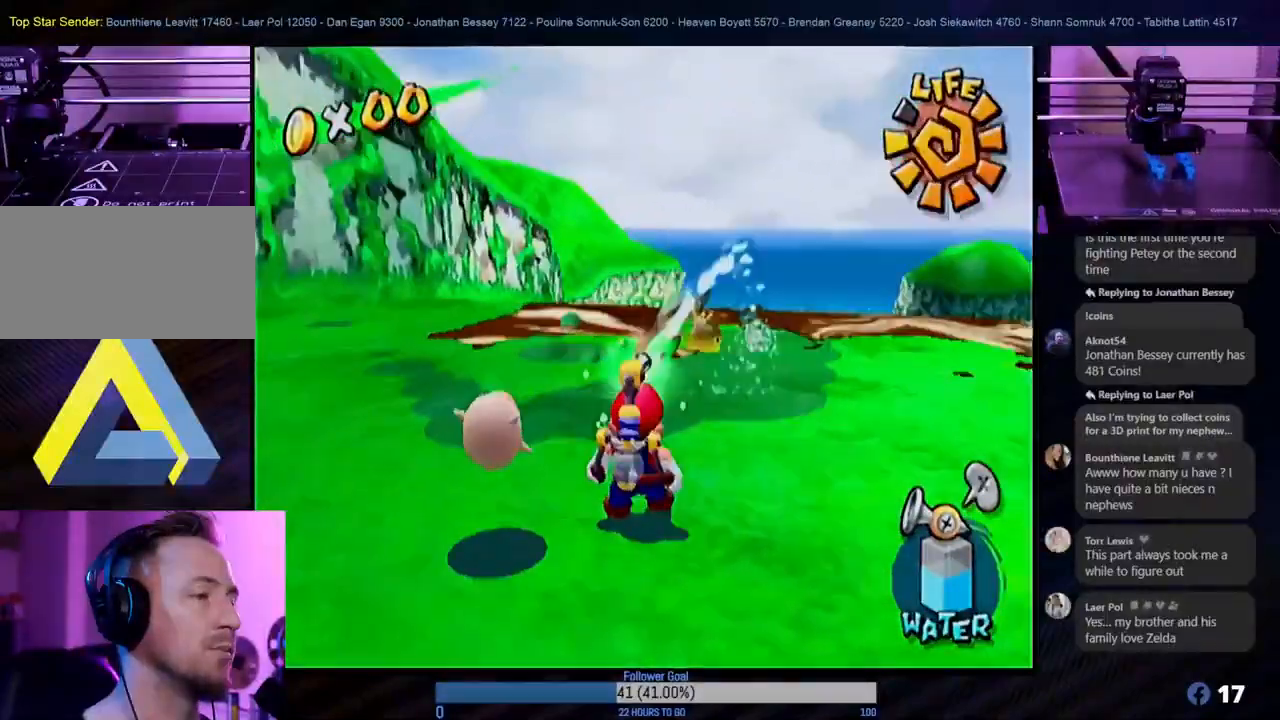
{"buttons": ["R1"], "left_stick": "center", "right_stick": "center", "events": [[50, "left_stick", "center"], [250, "left_stick", "up-left"], [433, "left_stick", "center"]]}
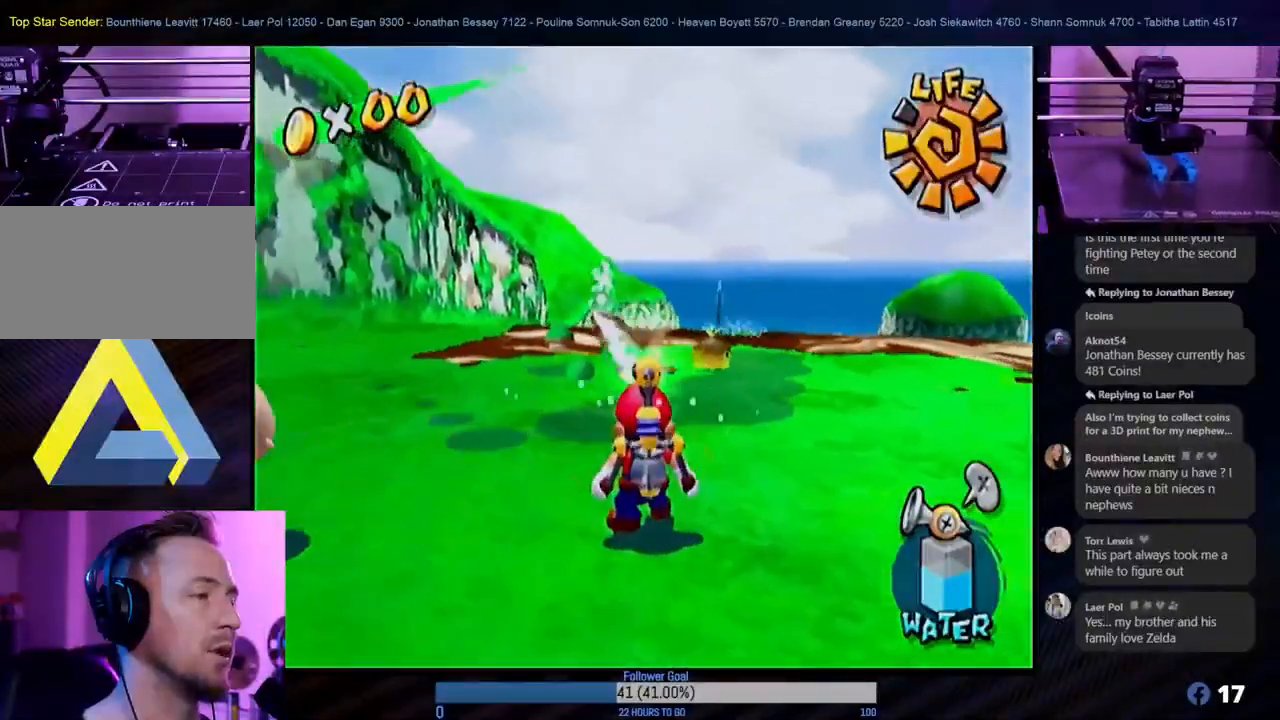
{"buttons": [], "left_stick": "left", "right_stick": "center", "events": [[100, "left_stick", "up-right"], [267, "left_stick", "center"], [433, "left_stick", "left"], [500, "R1", "up"]]}
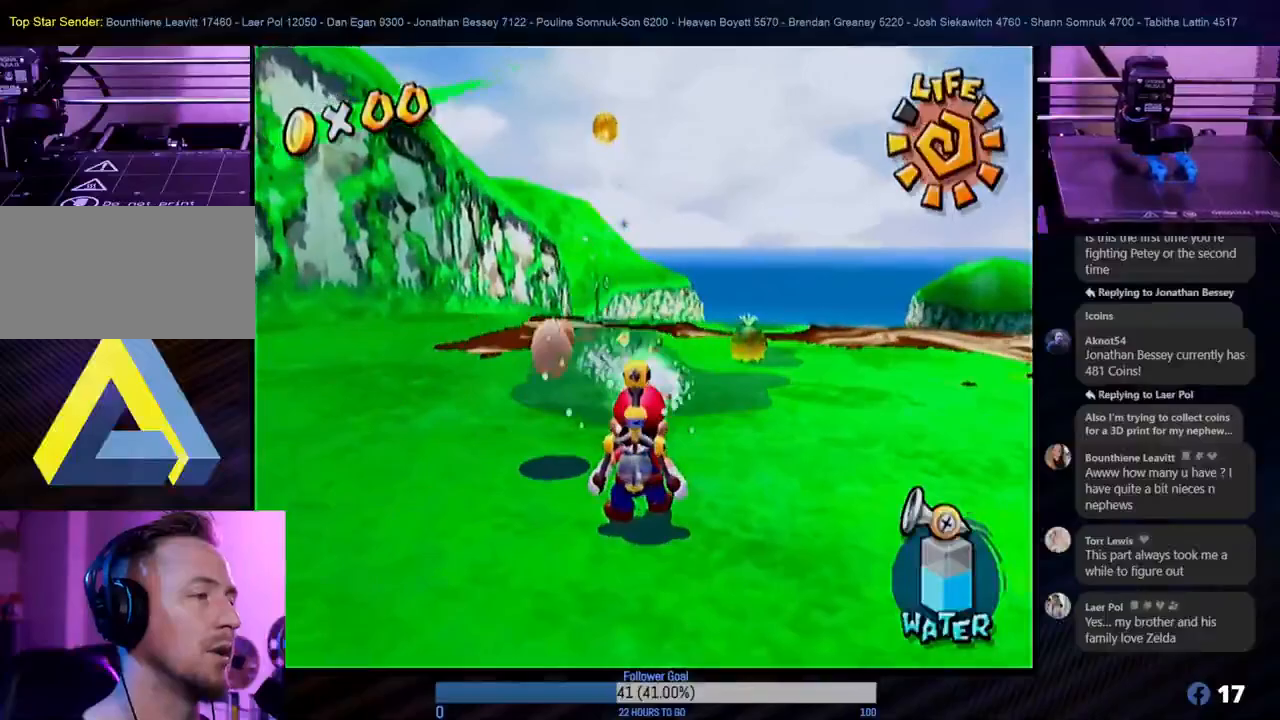
{"buttons": ["R1"], "left_stick": "up", "right_stick": "center", "events": [[67, "left_stick", "center"], [217, "left_stick", "up-left"], [300, "left_stick", "up"], [367, "R1", "down"]]}
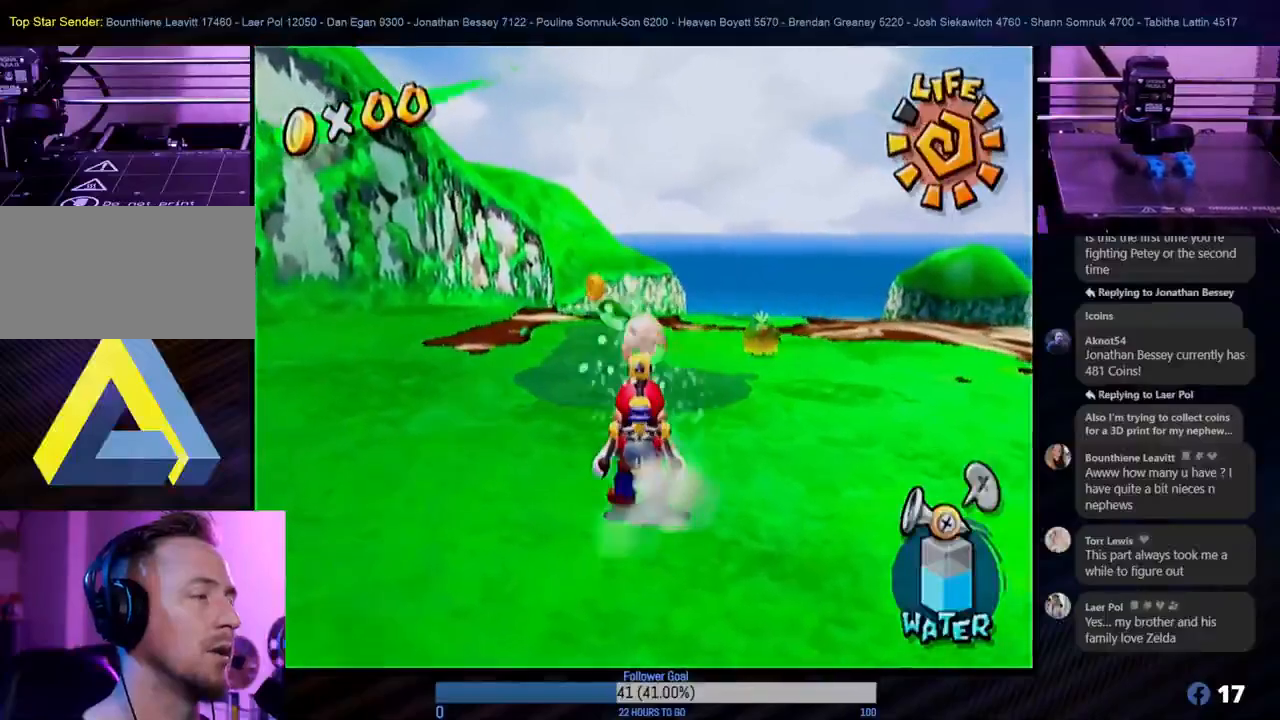
{"buttons": [], "left_stick": "up", "right_stick": "center", "events": [[83, "R1", "up"]]}
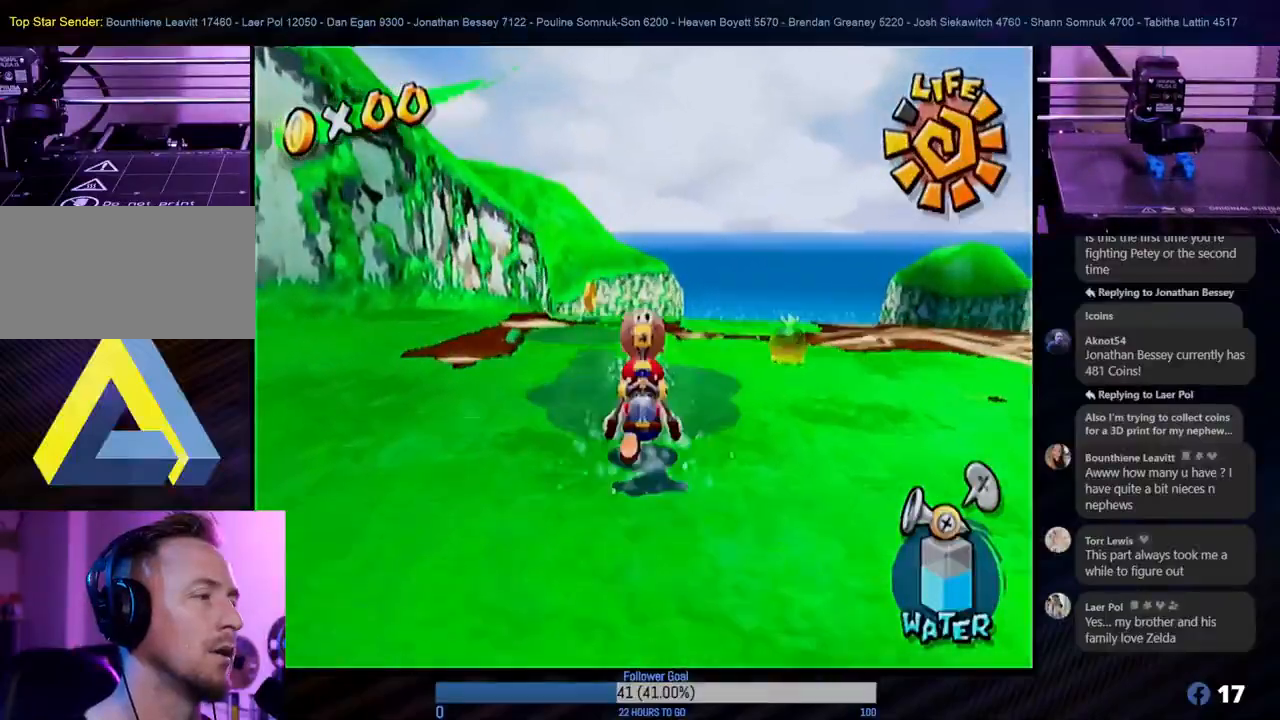
{"buttons": [], "left_stick": "up-left", "right_stick": "center", "events": [[333, "left_stick", "up-left"]]}
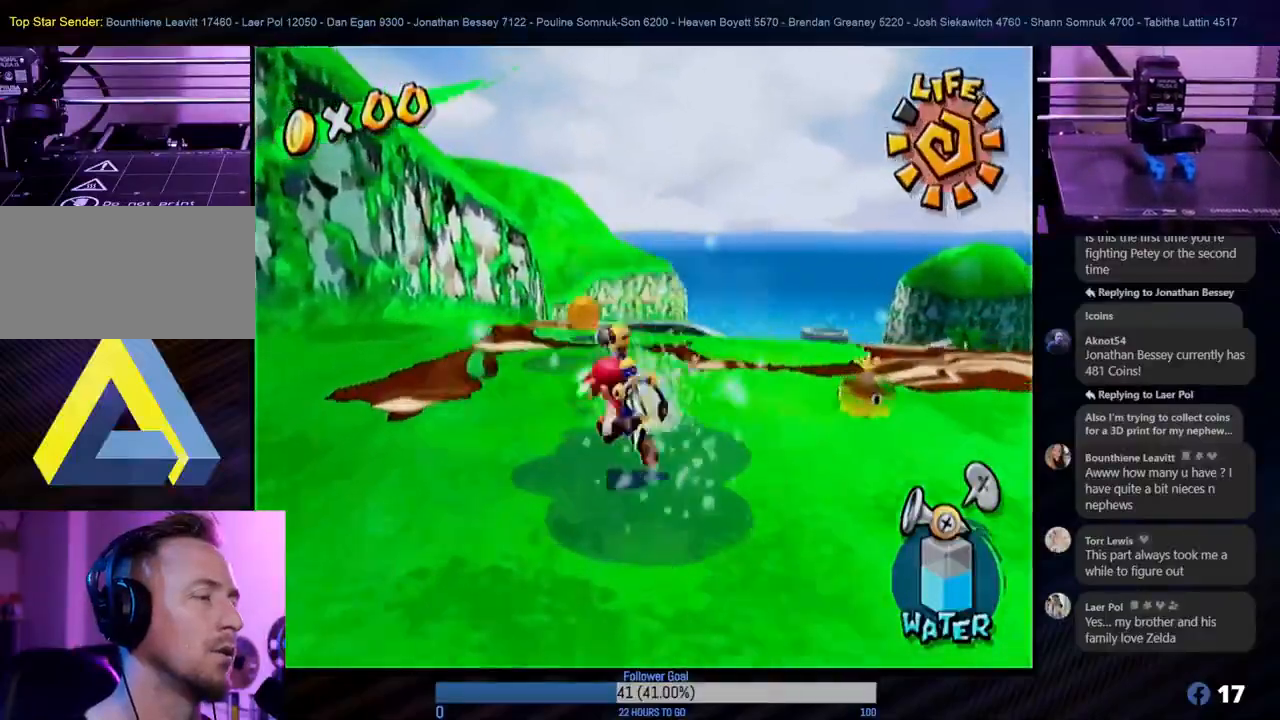
{"buttons": [], "left_stick": "center", "right_stick": "center", "events": [[83, "left_stick", "up"], [500, "left_stick", "center"]]}
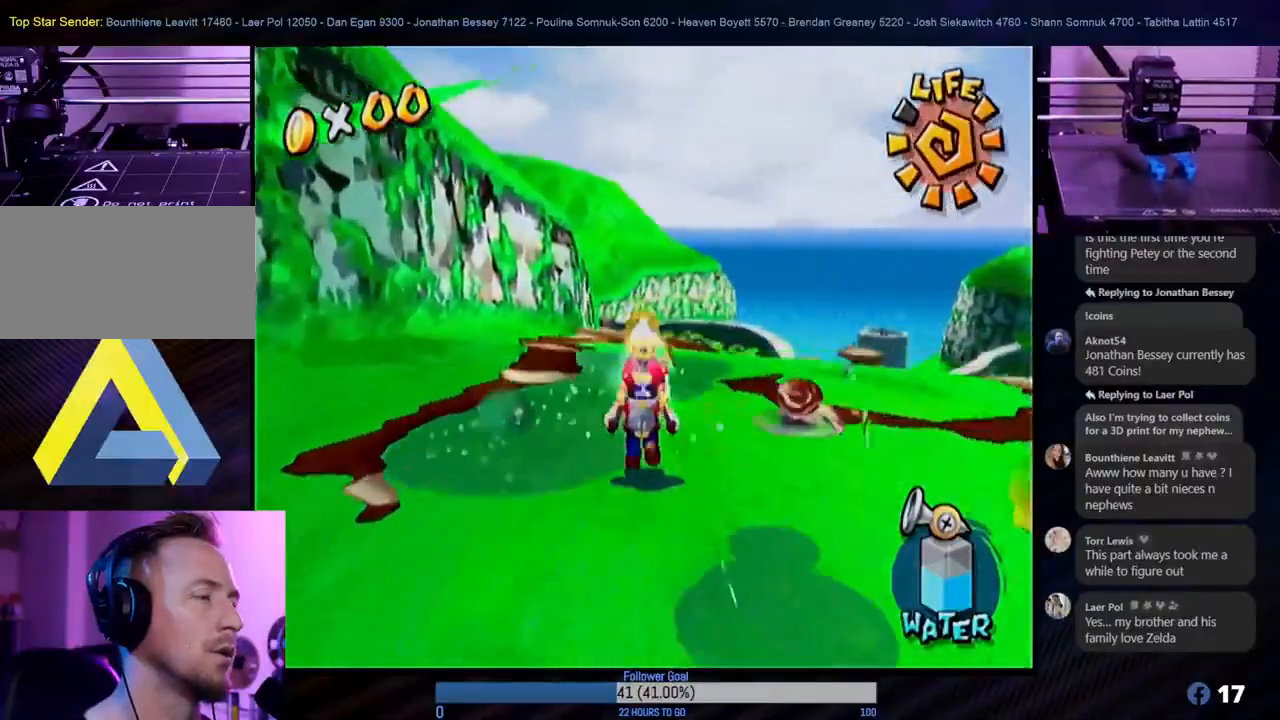
{"buttons": [], "left_stick": "up", "right_stick": "center", "events": [[83, "R1", "down"], [250, "R1", "up"], [400, "left_stick", "up"]]}
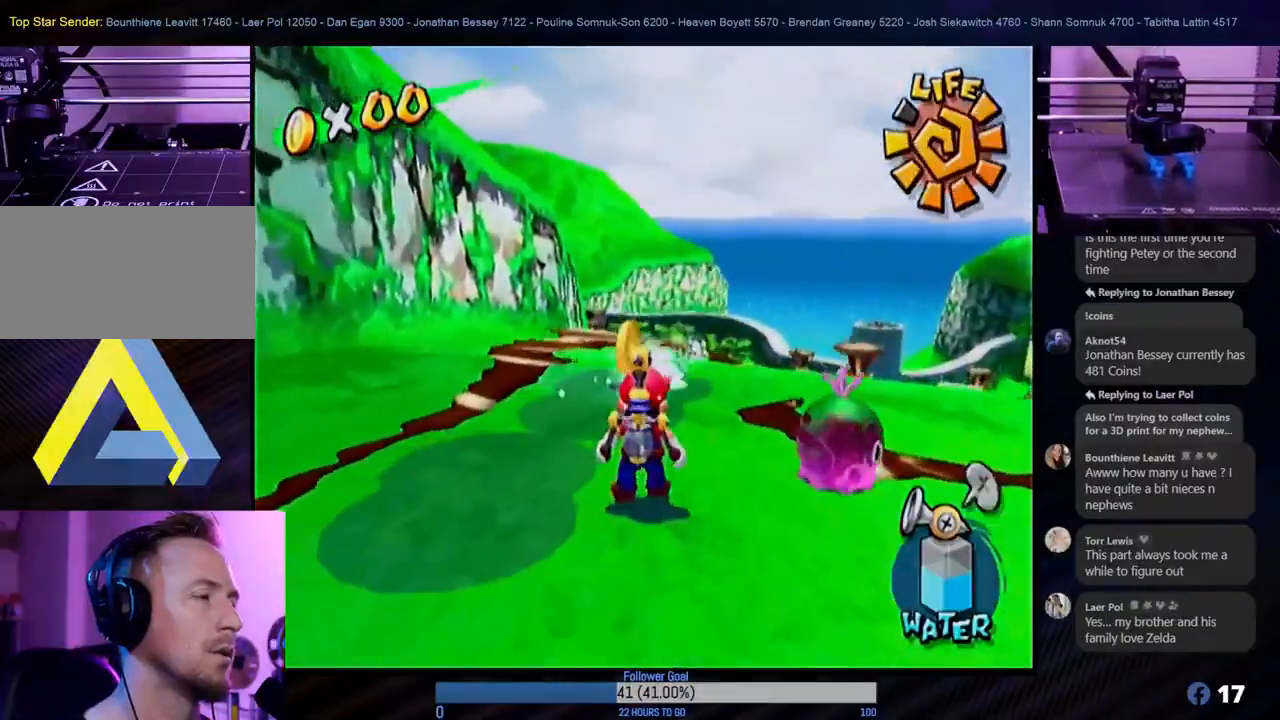
{"buttons": [], "left_stick": "center", "right_stick": "center", "events": [[467, "left_stick", "center"]]}
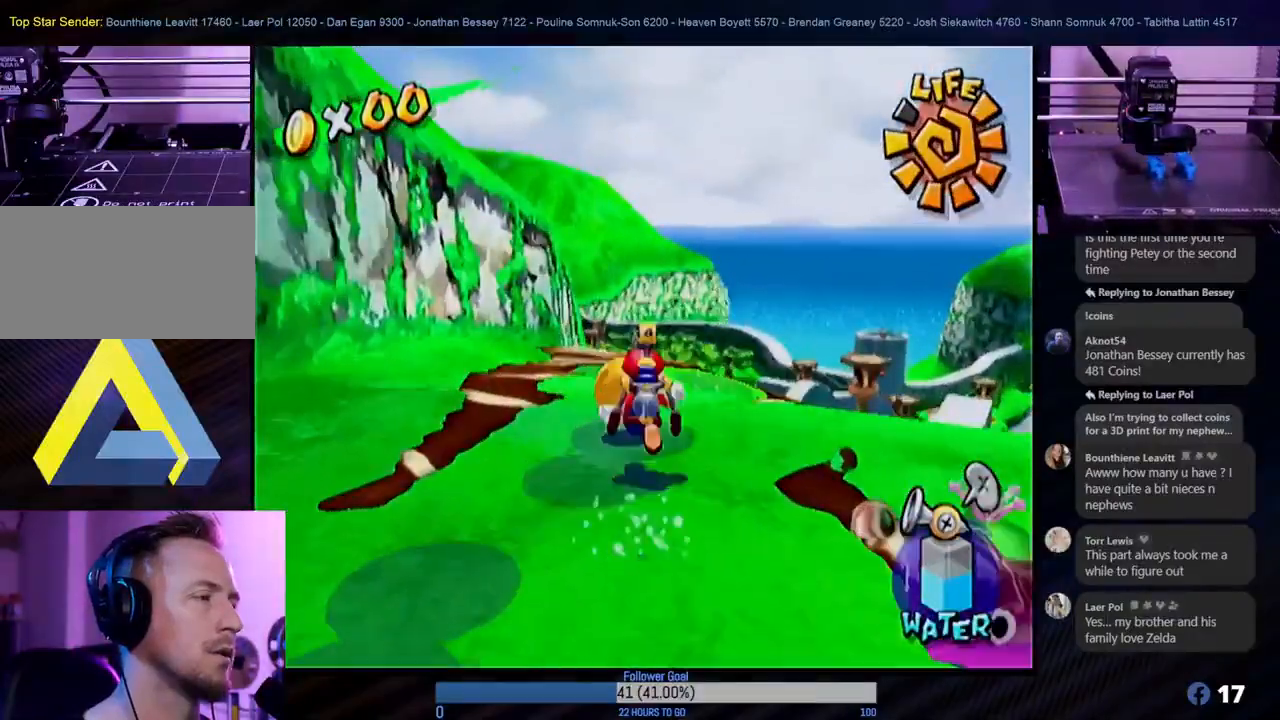
{"buttons": ["R1"], "left_stick": "center", "right_stick": "center", "events": [[67, "left_stick", "down"], [117, "left_stick", "left"], [317, "R1", "down"], [317, "left_stick", "down-left"], [433, "left_stick", "center"]]}
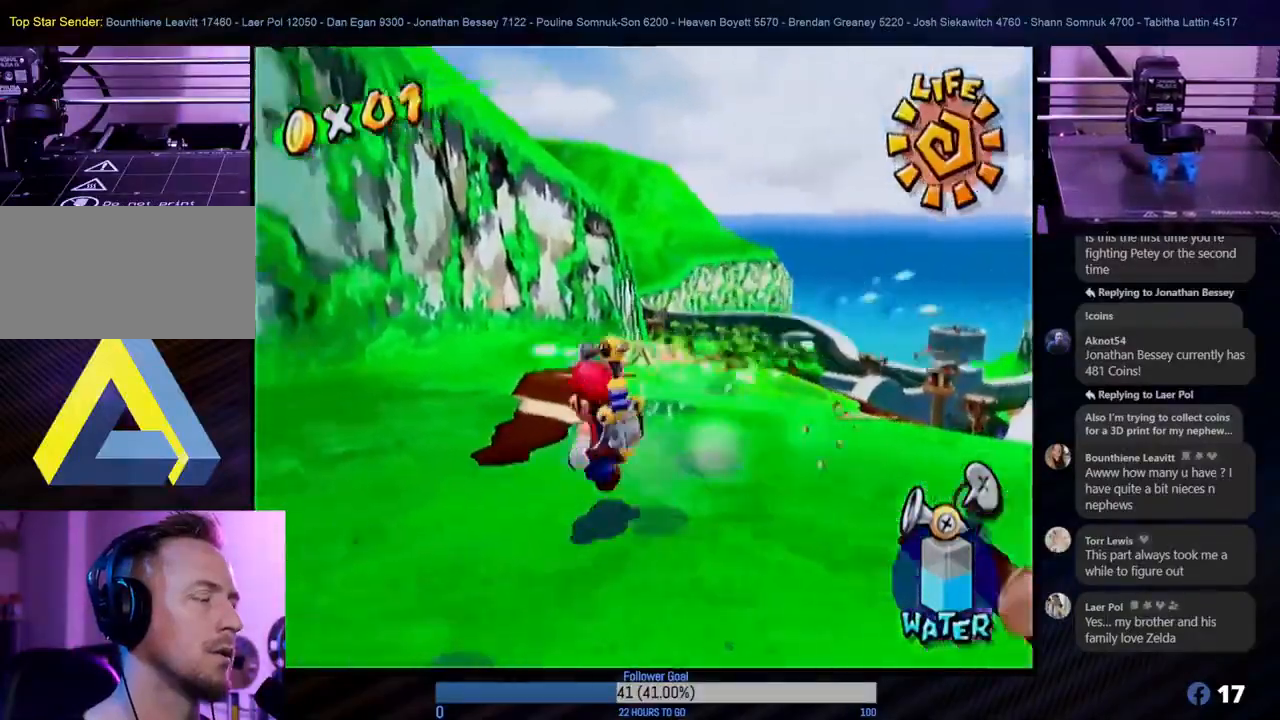
{"buttons": ["R1"], "left_stick": "down", "right_stick": "center", "events": [[150, "left_stick", "left"], [217, "left_stick", "down-left"], [383, "left_stick", "down"]]}
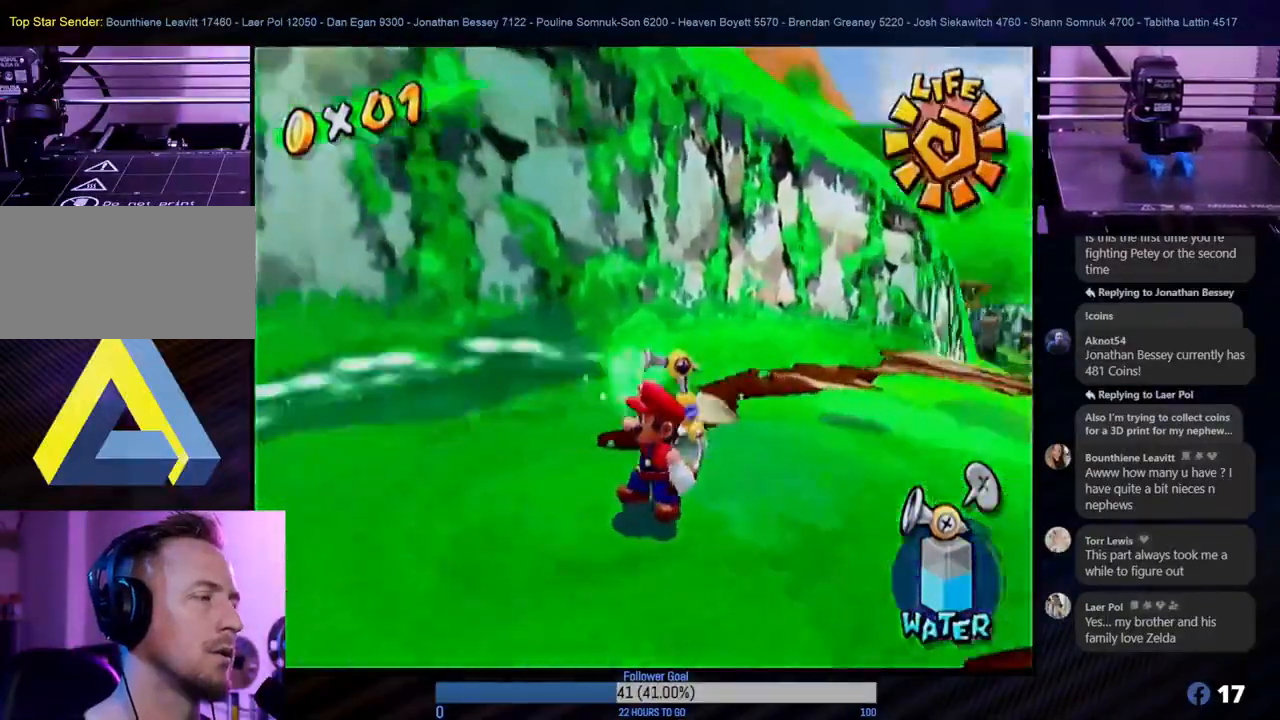
{"buttons": [], "left_stick": "down-left", "right_stick": "center", "events": [[100, "left_stick", "right"], [233, "left_stick", "down-right"], [333, "R1", "up"], [333, "left_stick", "down-left"]]}
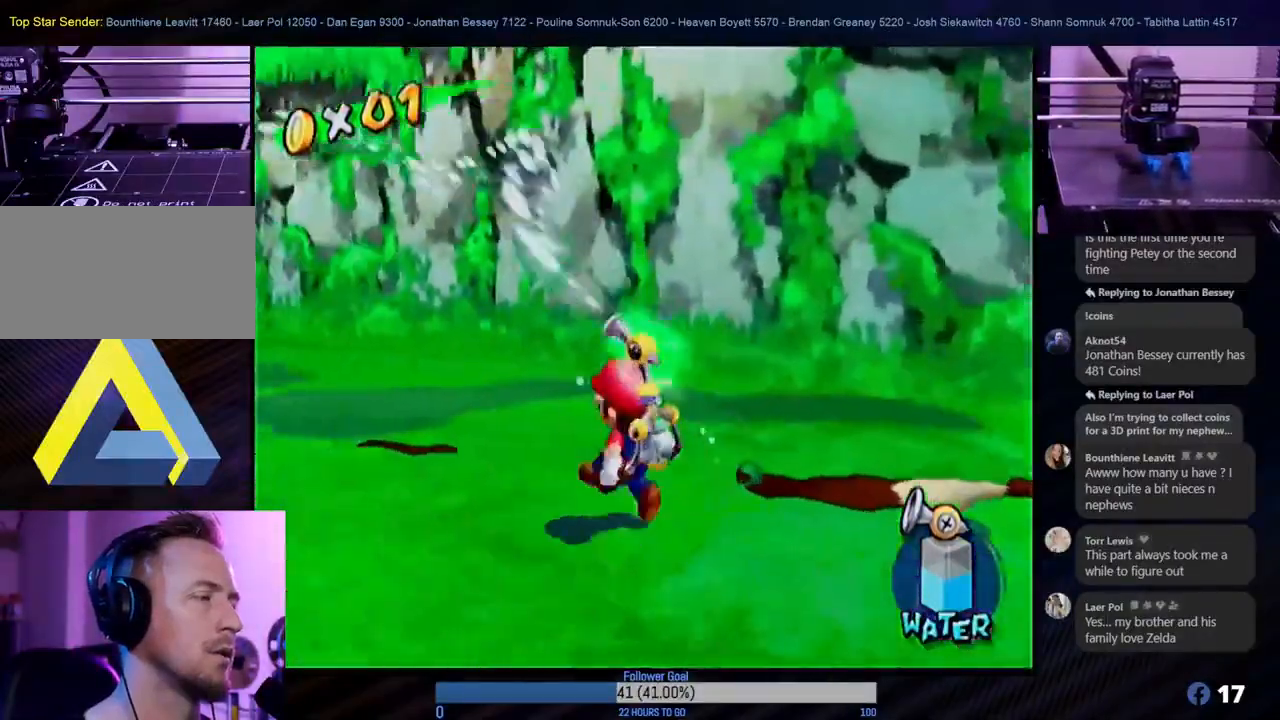
{"buttons": ["R1"], "left_stick": "center", "right_stick": "center", "events": [[50, "left_stick", "left"], [300, "L1", "down"], [467, "L1", "up"], [483, "R1", "down"], [500, "left_stick", "center"]]}
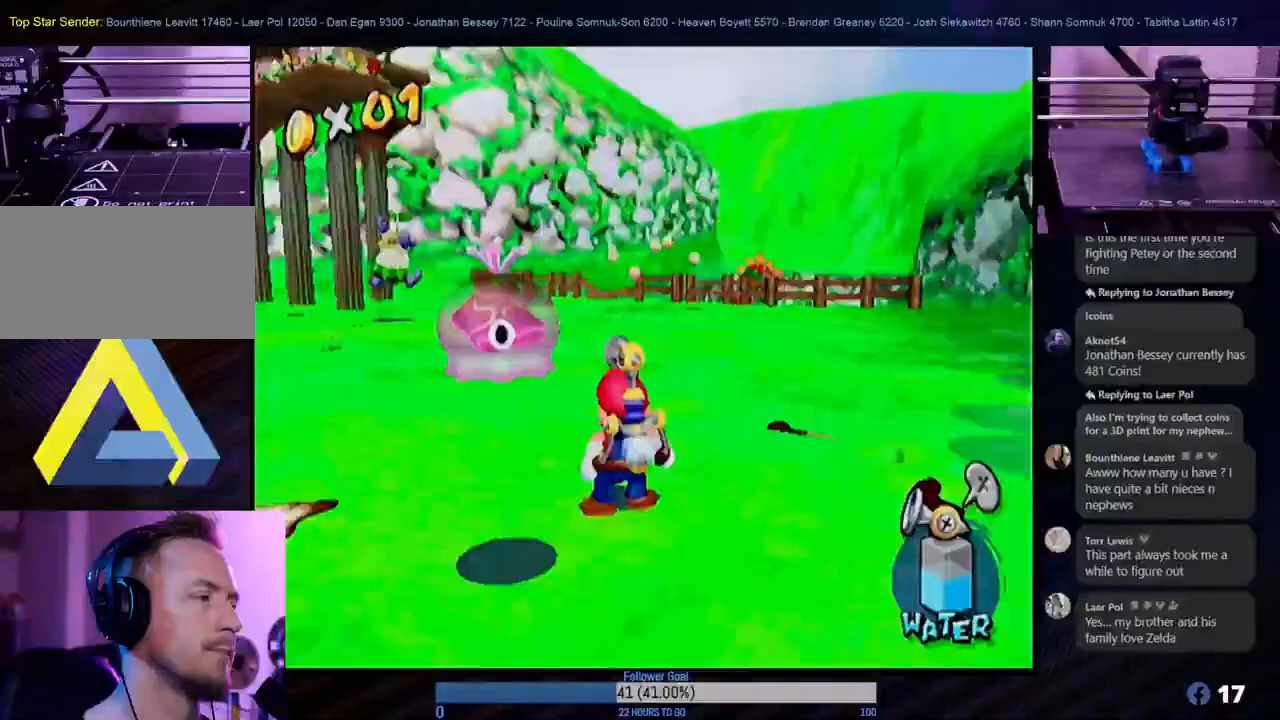
{"buttons": ["R1"], "left_stick": "left", "right_stick": "center", "events": [[433, "left_stick", "left"]]}
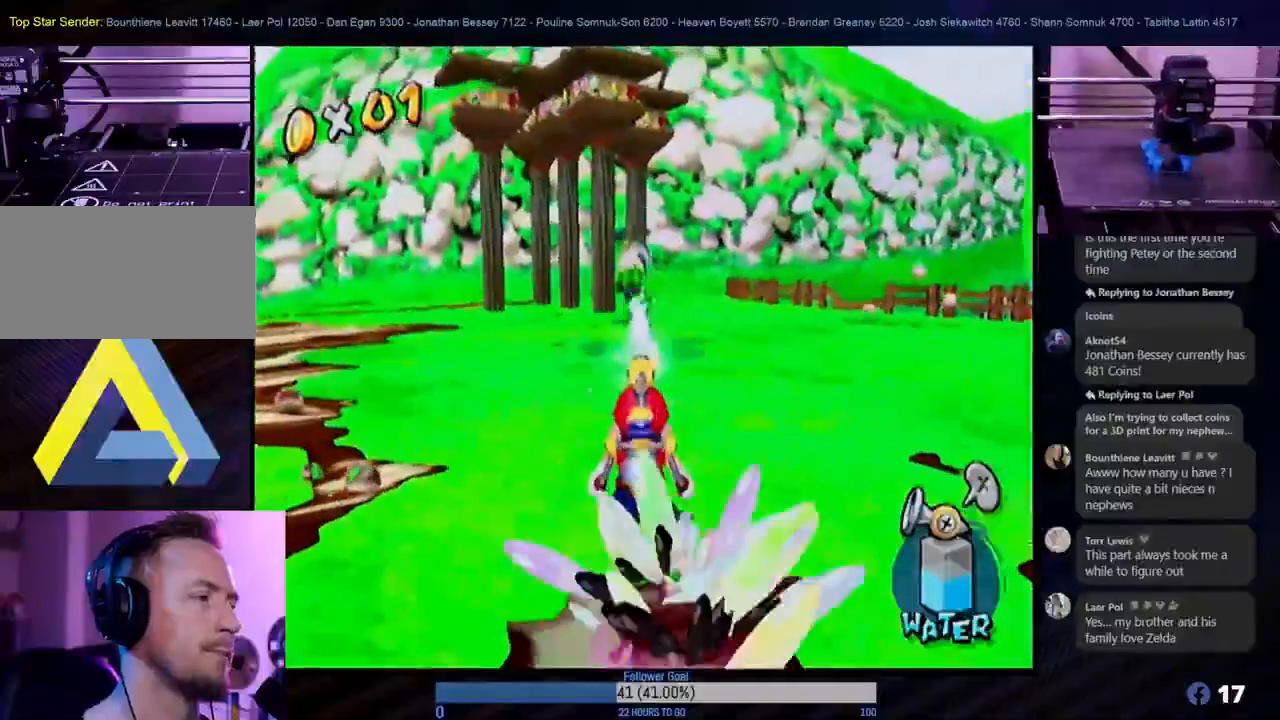
{"buttons": ["R1"], "left_stick": "center", "right_stick": "center", "events": [[50, "R1", "up"], [167, "R1", "down"], [217, "L1", "down"], [233, "left_stick", "center"], [317, "L1", "up"]]}
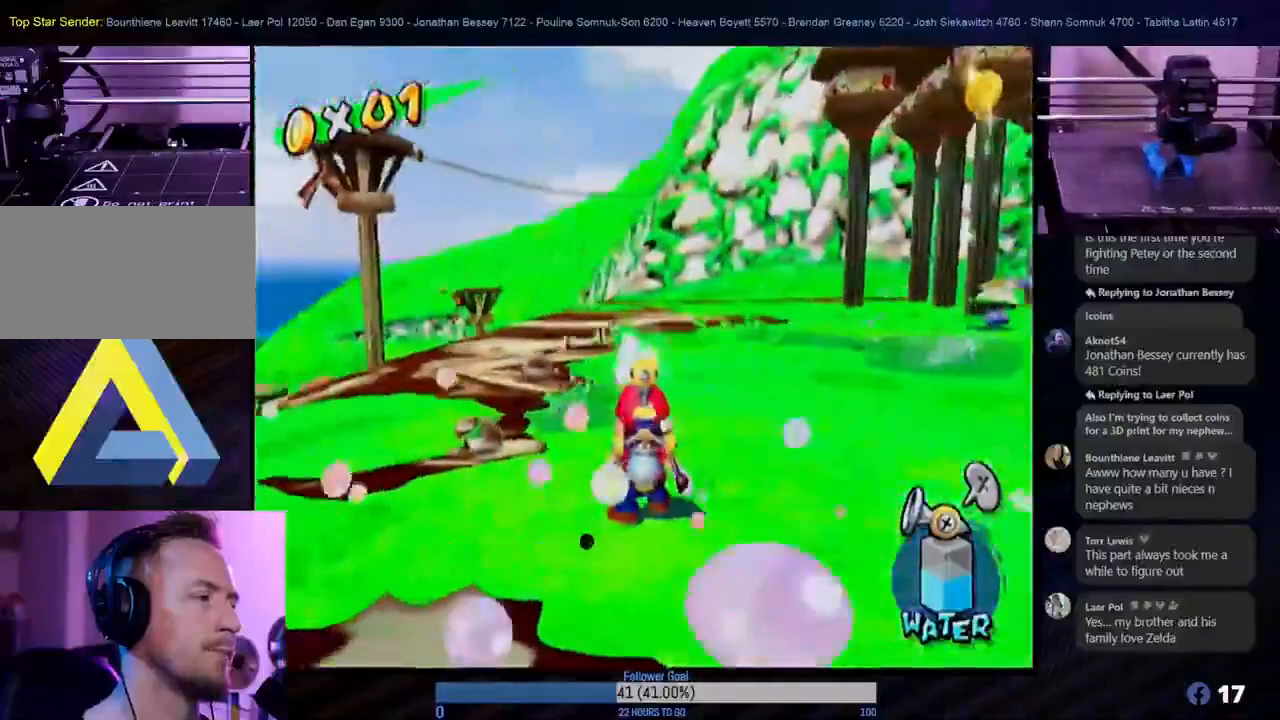
{"buttons": ["R1"], "left_stick": "up-left", "right_stick": "center", "events": [[350, "left_stick", "up-left"]]}
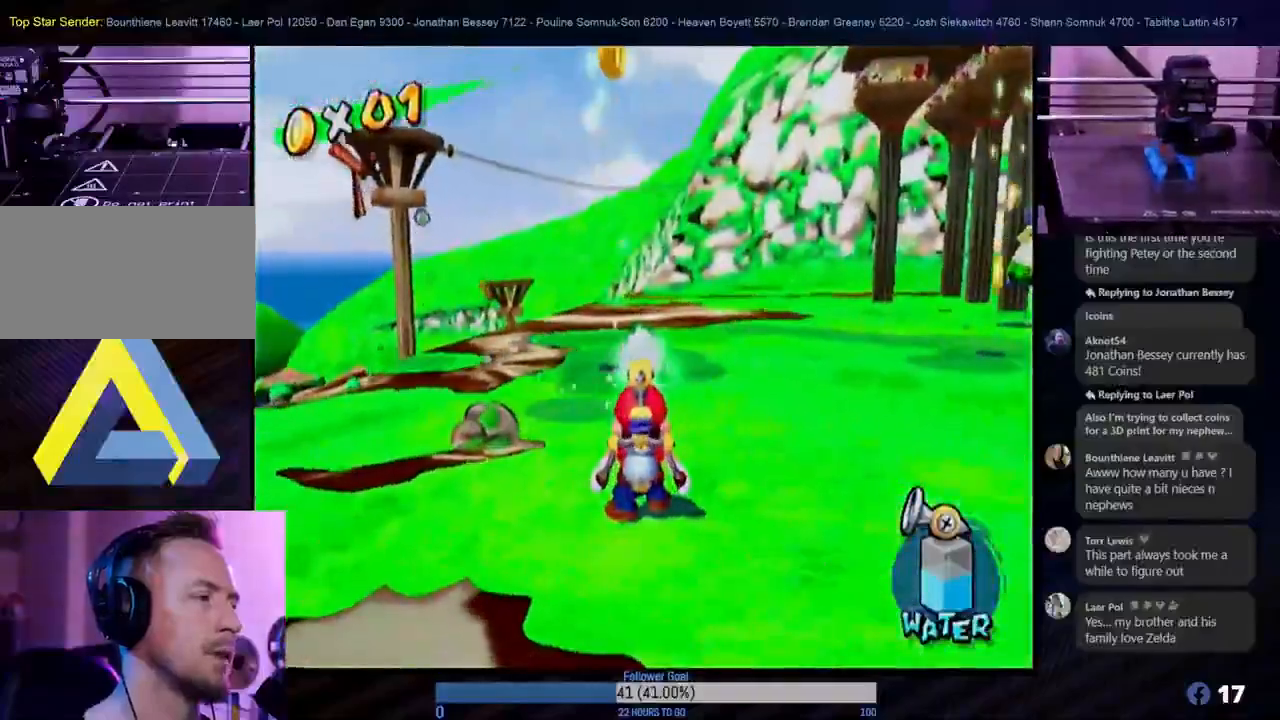
{"buttons": [], "left_stick": "center", "right_stick": "center", "events": [[50, "left_stick", "center"], [100, "left_stick", "right"], [233, "left_stick", "down-right"], [350, "left_stick", "right"], [483, "R1", "up"], [483, "left_stick", "center"]]}
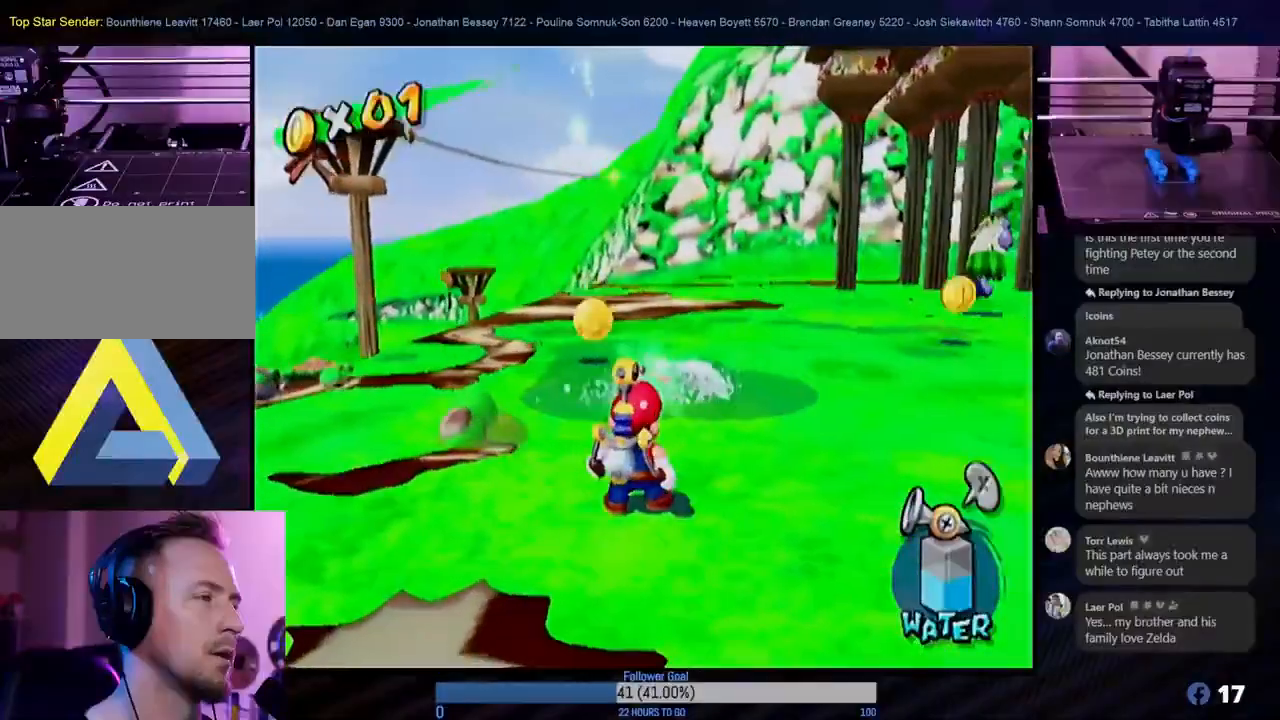
{"buttons": [], "left_stick": "center", "right_stick": "center", "events": [[133, "left_stick", "left"], [150, "R1", "down"], [183, "left_stick", "down-left"], [333, "left_stick", "center"], [383, "R1", "up"]]}
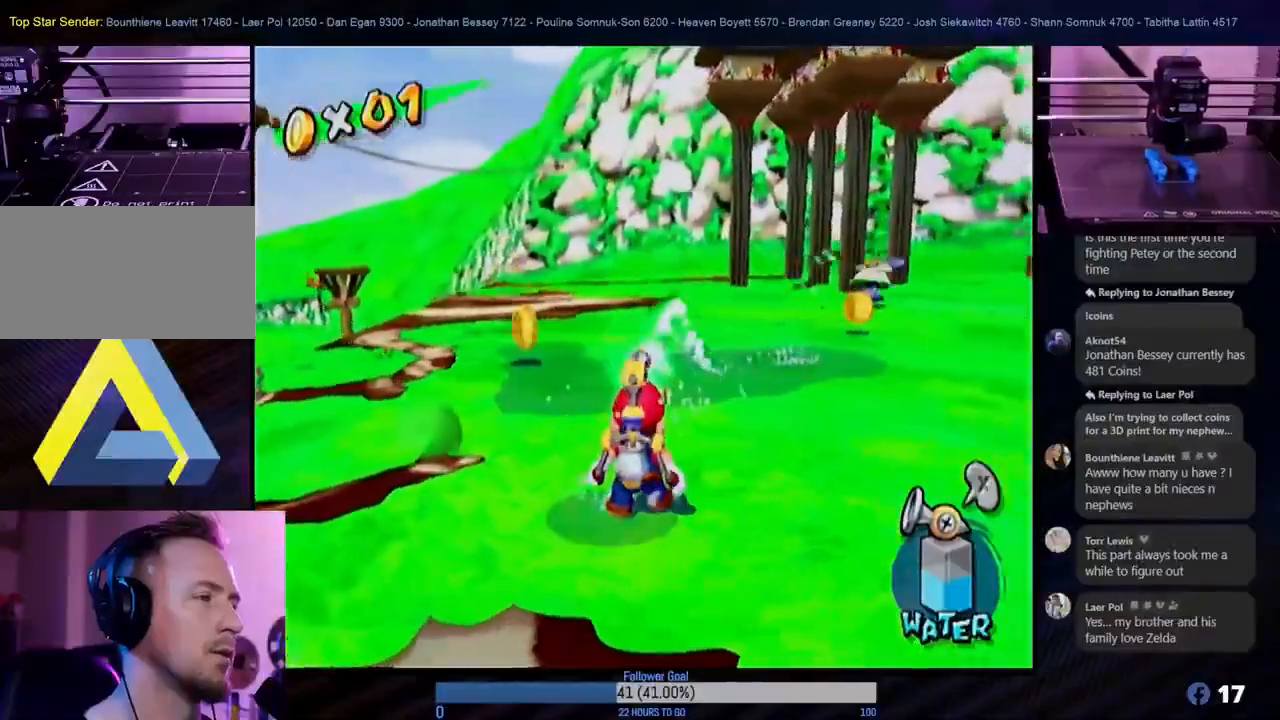
{"buttons": [], "left_stick": "up-left", "right_stick": "center", "events": [[83, "left_stick", "up-left"]]}
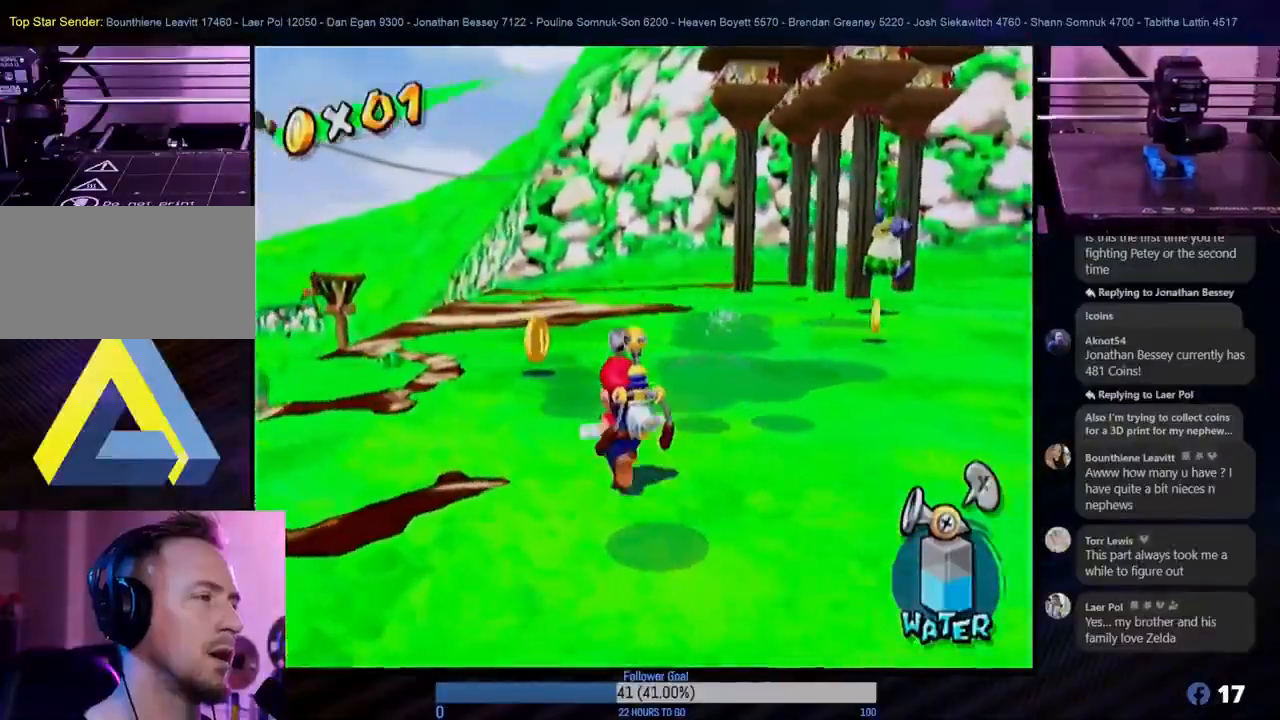
{"buttons": [], "left_stick": "up", "right_stick": "center", "events": [[133, "left_stick", "up"]]}
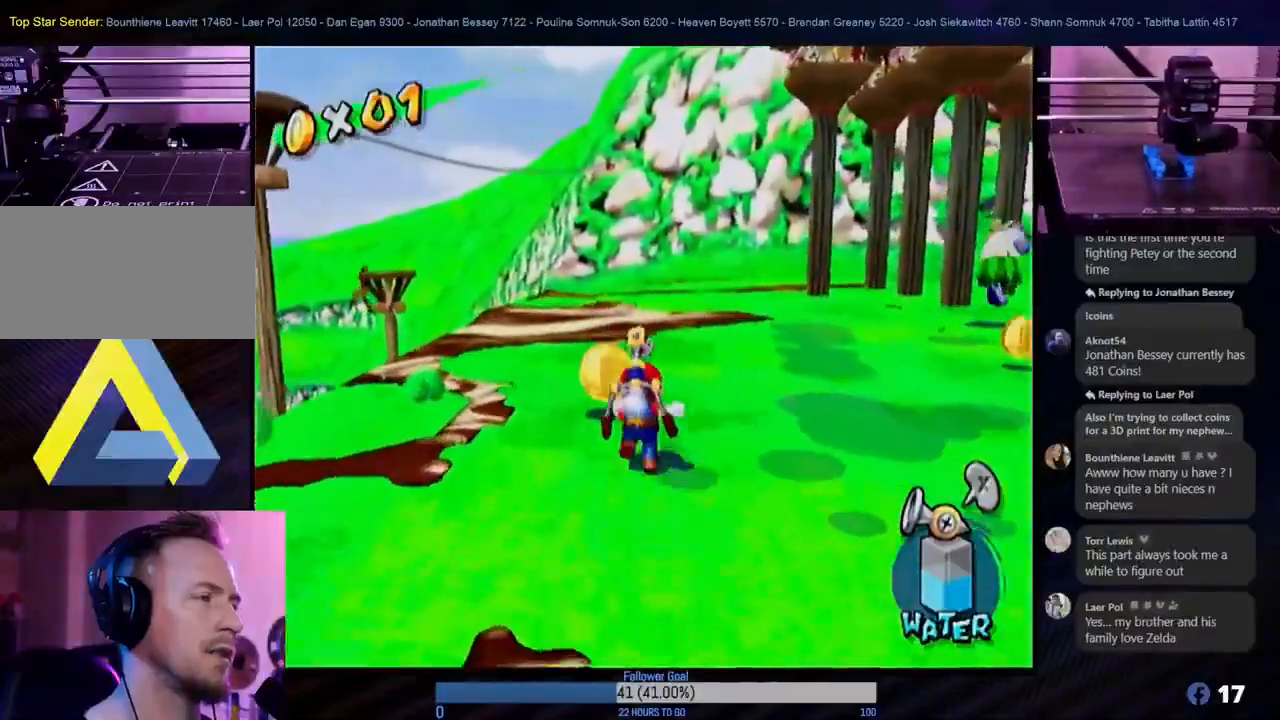
{"buttons": [], "left_stick": "up-right", "right_stick": "center", "events": [[250, "left_stick", "up-right"]]}
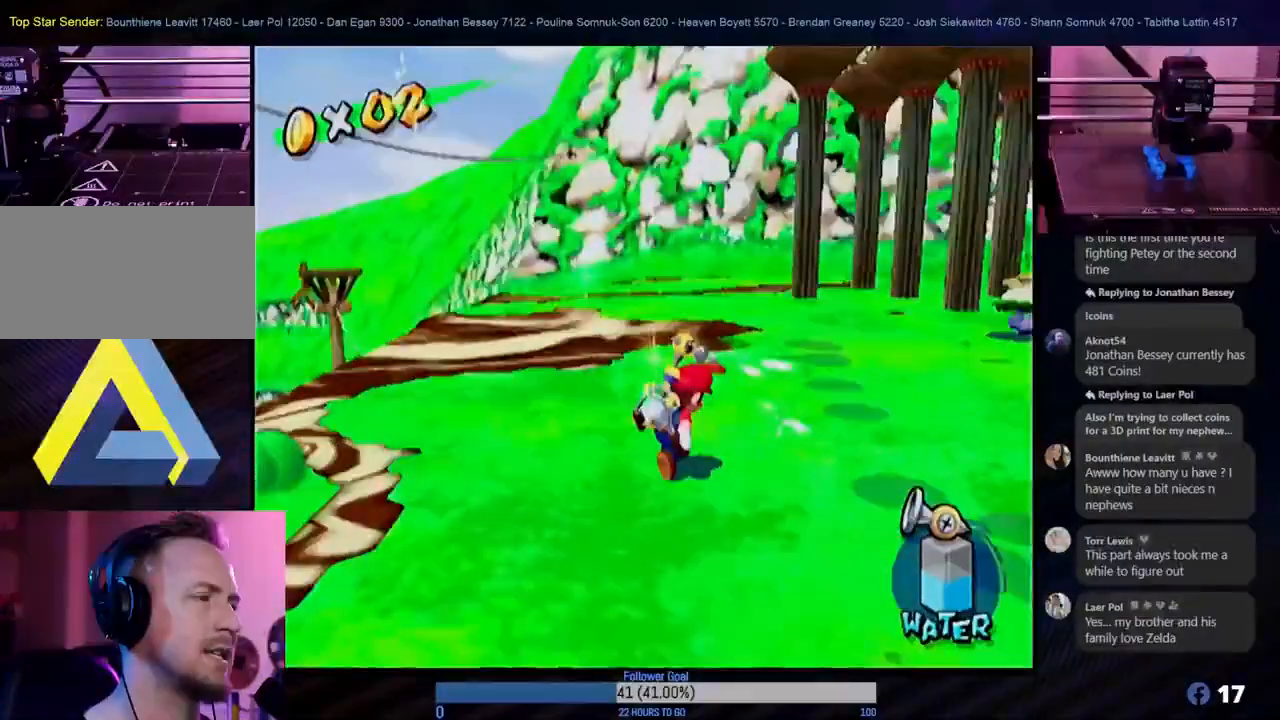
{"buttons": [], "left_stick": "up-right", "right_stick": "center", "events": [[17, "R1", "down"], [217, "R1", "up"]]}
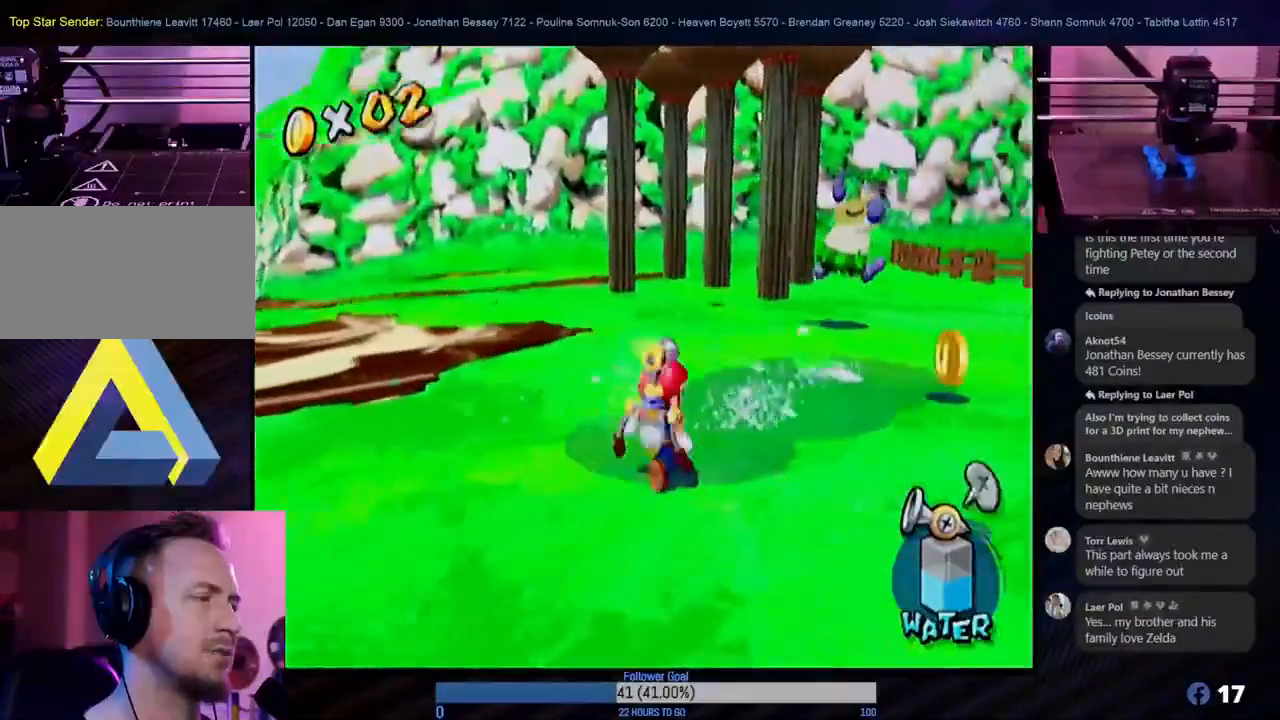
{"buttons": [], "left_stick": "up", "right_stick": "center", "events": [[417, "left_stick", "up"]]}